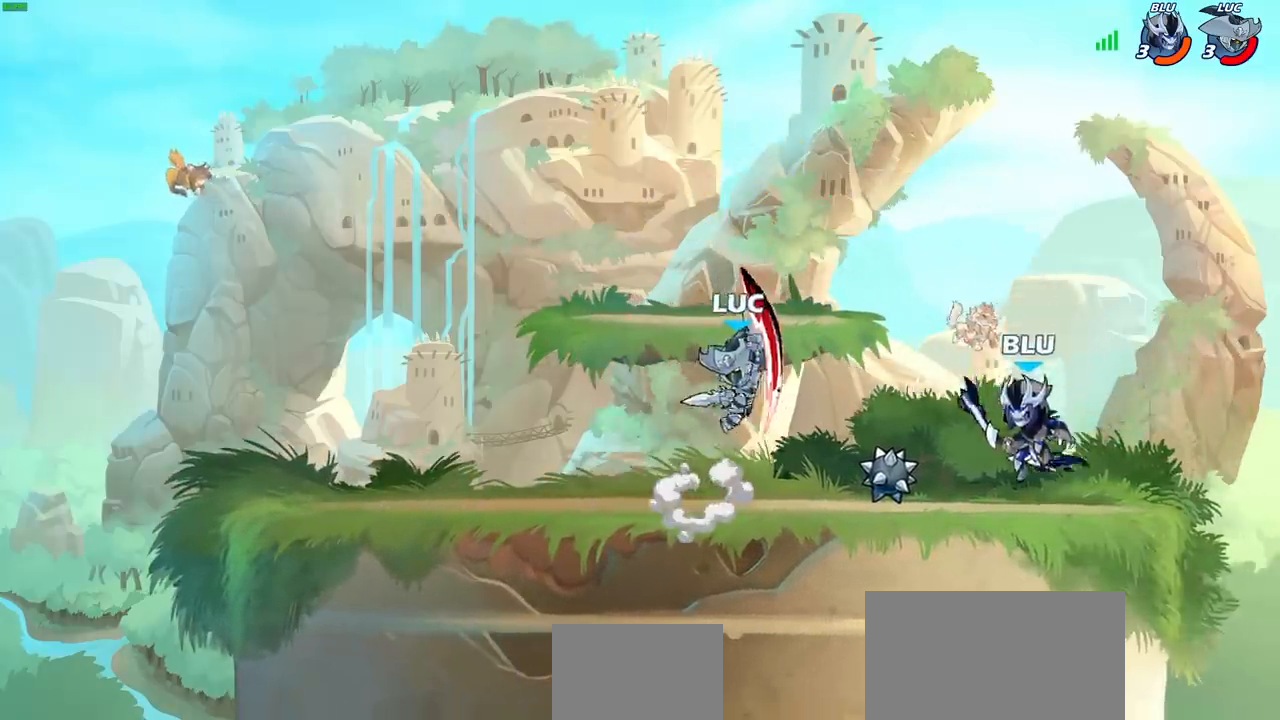
Gameplay with a controller (PlayStation layout); each line is a JSON object with the inputs held at the frame after it (dt_ms = milliseconds from this image to that frame). "events" lists button and stick changes between this image and that frame as [ms after this image, input, new state], when the widget could be followed in between.
{"dt_ms": 1000, "buttons": [], "left_stick": "left", "right_stick": "center"}
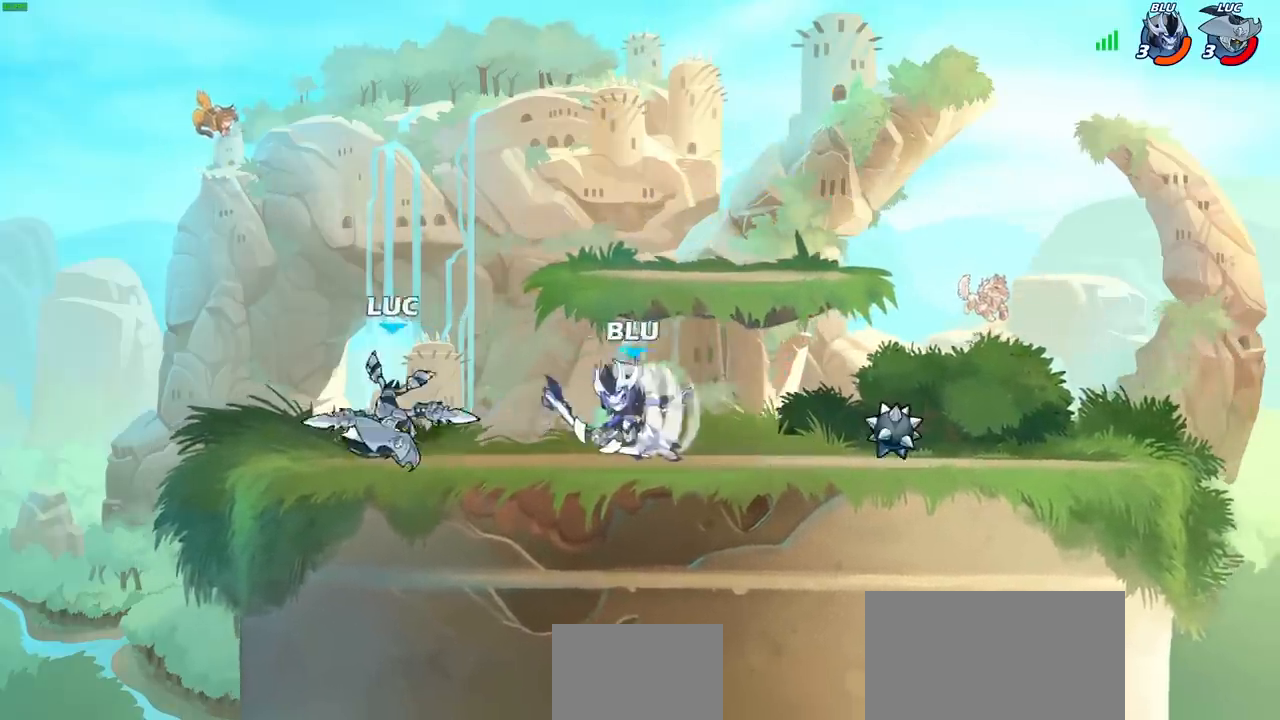
{"dt_ms": 500, "buttons": [], "left_stick": "down", "right_stick": "center", "events": [[17, "CROSS", "down"], [217, "CROSS", "up"], [250, "left_stick", "up"], [350, "left_stick", "down-right"], [400, "left_stick", "down"]]}
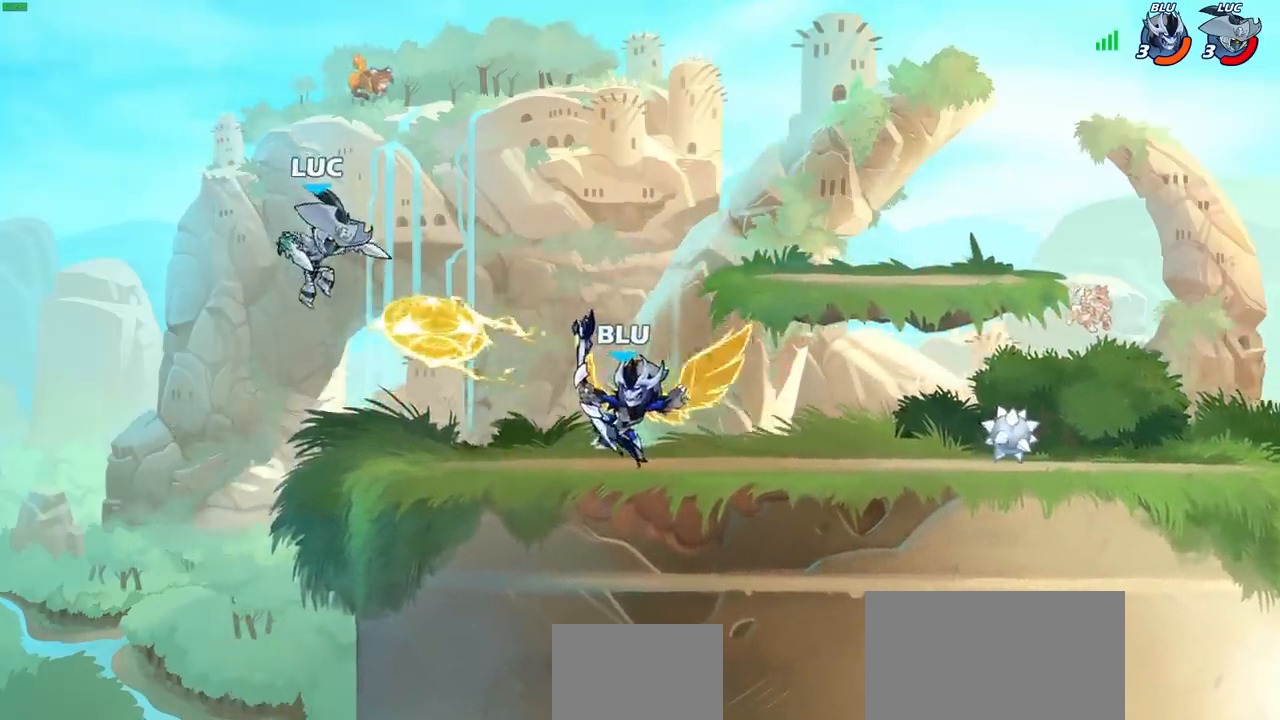
{"dt_ms": 500, "buttons": [], "left_stick": "center", "right_stick": "center", "events": [[150, "R1", "down"], [150, "R2", "down"], [167, "CIRCLE", "down"], [250, "CIRCLE", "up"], [267, "R1", "up"], [267, "R2", "up"], [283, "left_stick", "center"]]}
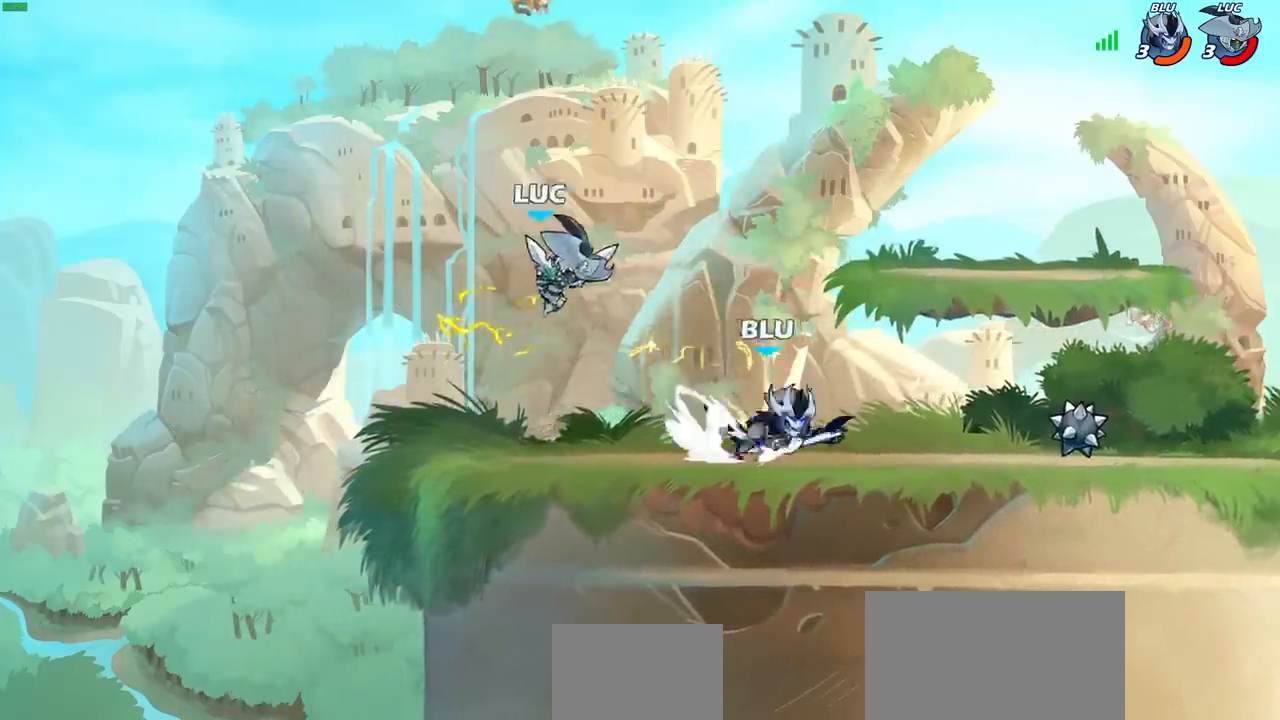
{"dt_ms": 500, "buttons": ["CROSS"], "left_stick": "left", "right_stick": "center", "events": [[317, "left_stick", "left"], [450, "CROSS", "down"]]}
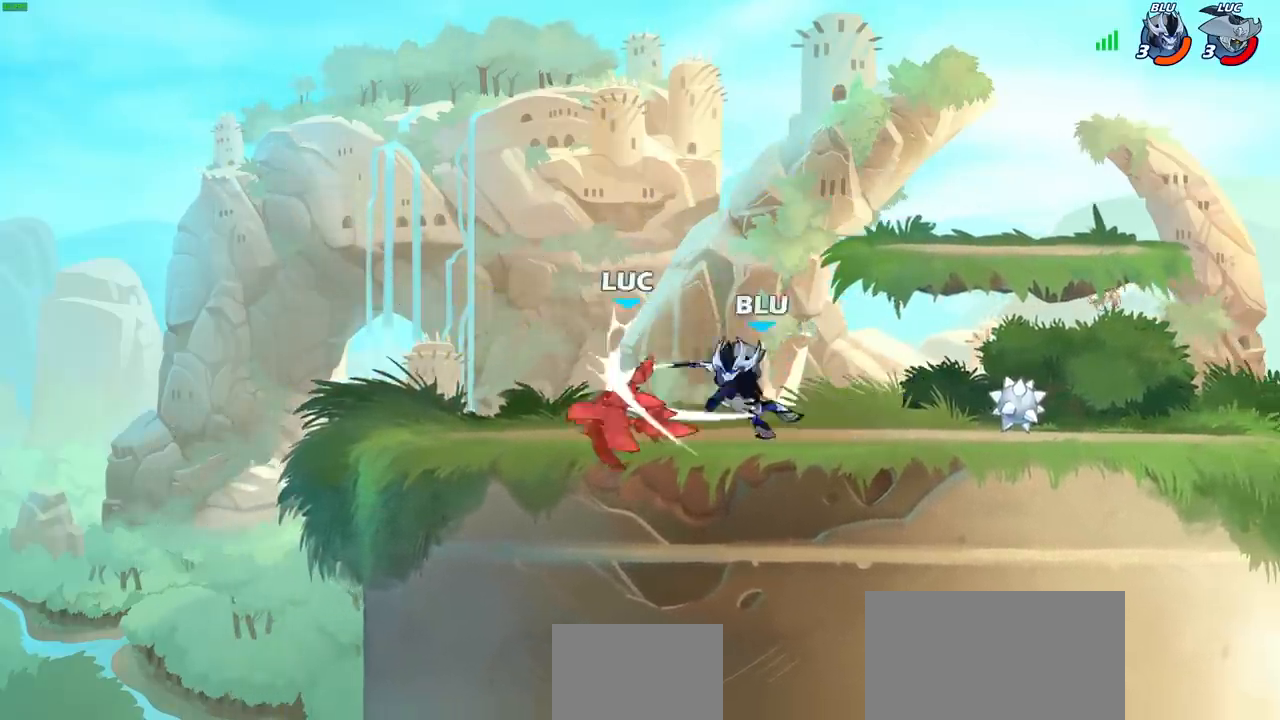
{"dt_ms": 500, "buttons": [], "left_stick": "left", "right_stick": "center", "events": [[100, "left_stick", "up-left"], [167, "CROSS", "up"], [200, "left_stick", "center"], [433, "left_stick", "left"]]}
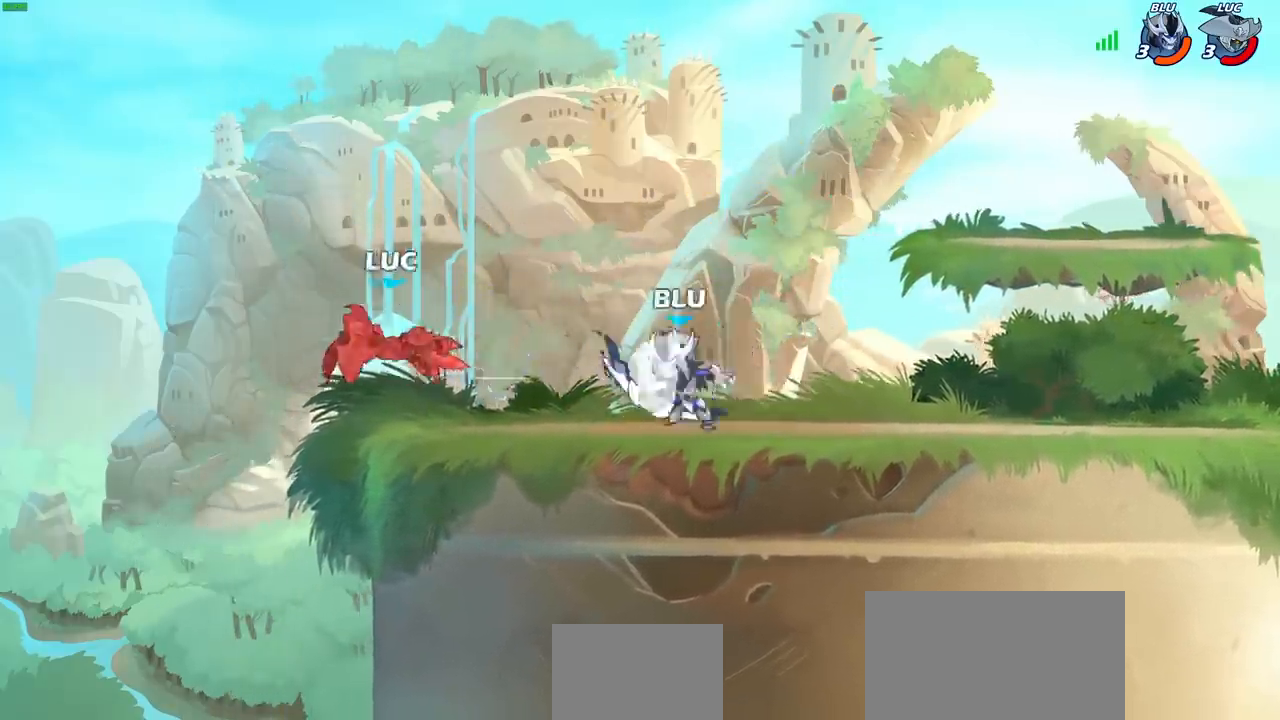
{"dt_ms": 500, "buttons": ["CIRCLE"], "left_stick": "up-right", "right_stick": "center", "events": [[83, "left_stick", "down-left"], [233, "left_stick", "down-right"], [283, "left_stick", "right"], [433, "left_stick", "up-right"], [450, "CIRCLE", "down"]]}
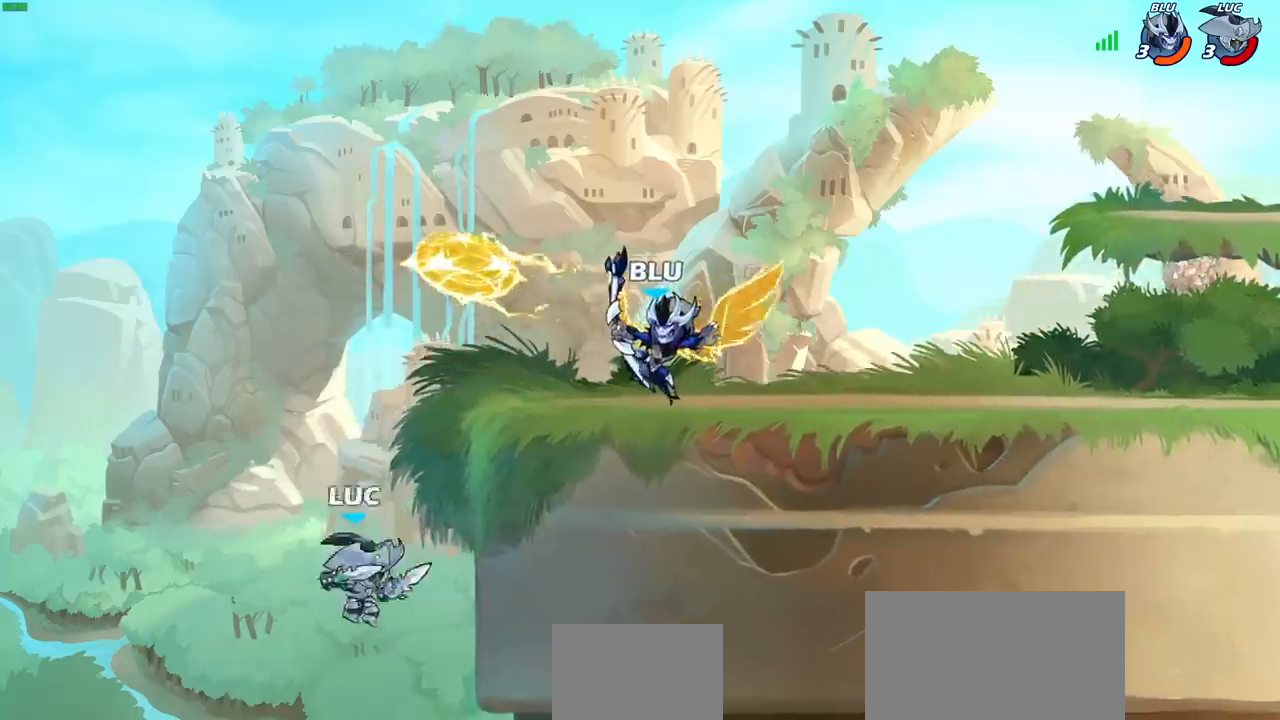
{"dt_ms": 500, "buttons": [], "left_stick": "left", "right_stick": "center", "events": [[83, "CIRCLE", "up"], [150, "left_stick", "center"], [417, "left_stick", "left"]]}
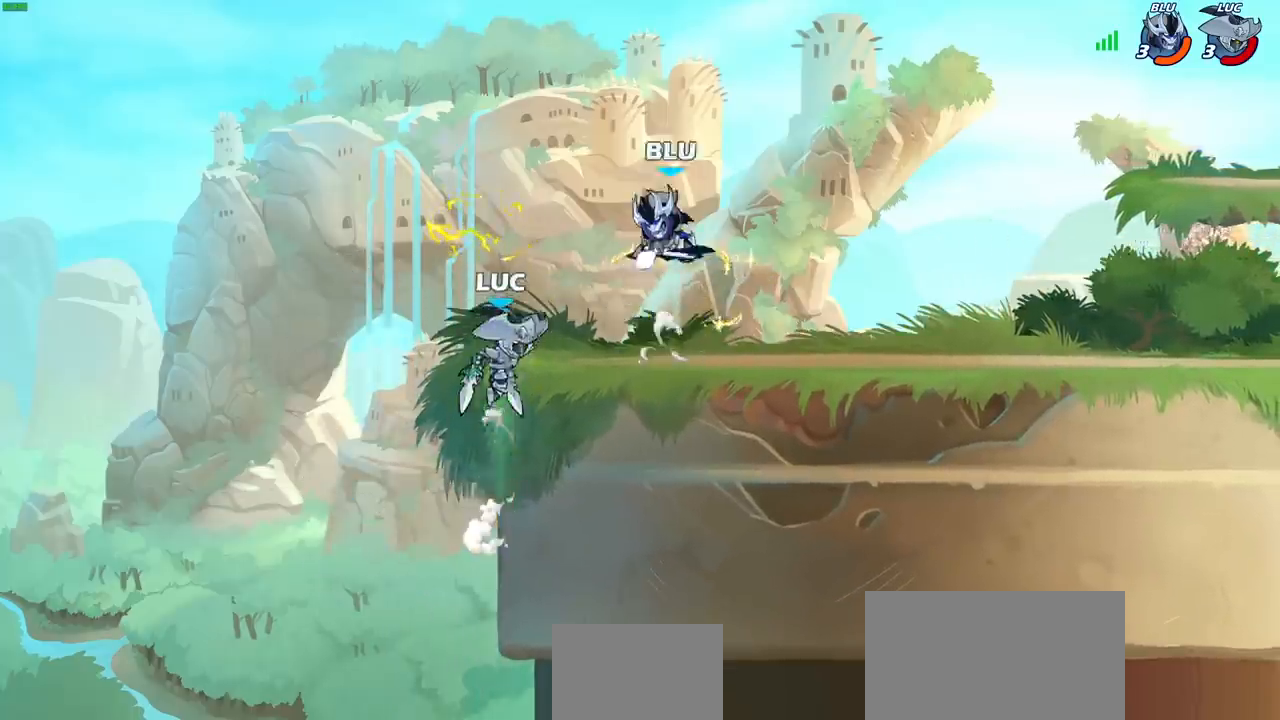
{"dt_ms": 500, "buttons": [], "left_stick": "right", "right_stick": "center", "events": [[83, "CROSS", "down"], [217, "CROSS", "up"], [317, "left_stick", "up-right"], [500, "left_stick", "right"]]}
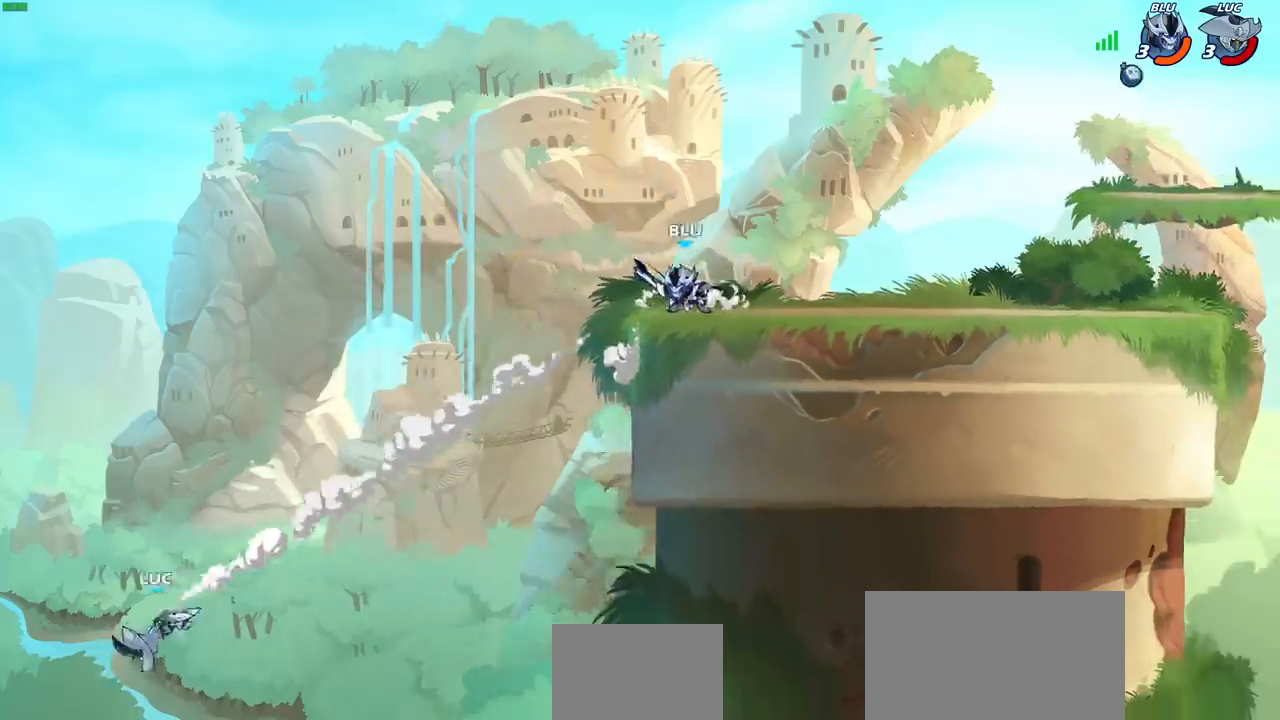
{"dt_ms": 500, "buttons": [], "left_stick": "right", "right_stick": "center", "events": []}
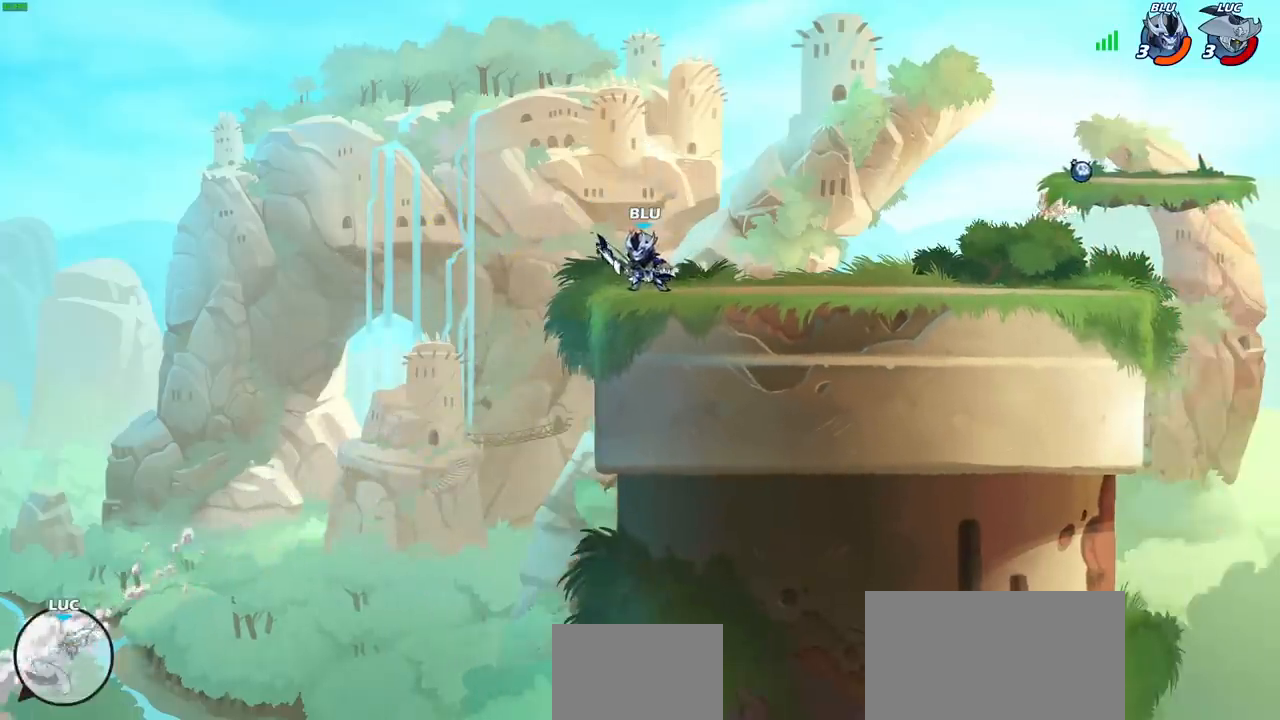
{"dt_ms": 500, "buttons": [], "left_stick": "up-left", "right_stick": "center", "events": [[300, "left_stick", "up-left"], [317, "CROSS", "down"], [467, "CROSS", "up"]]}
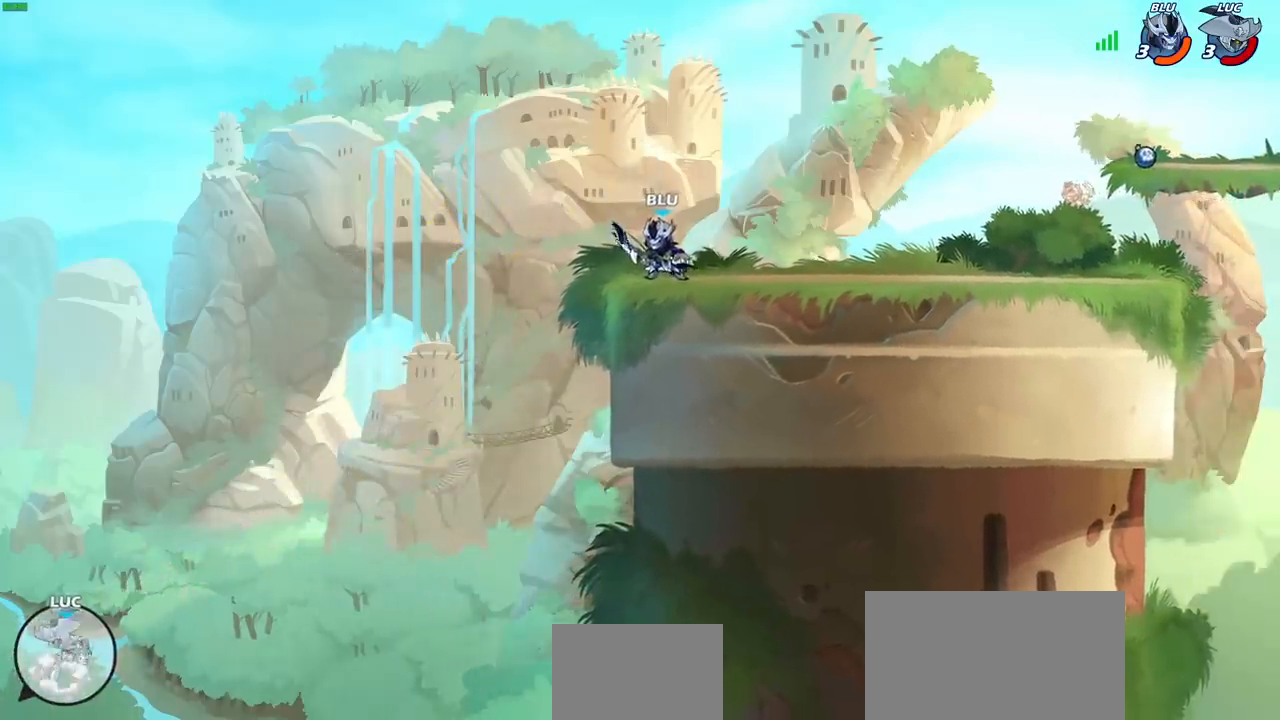
{"dt_ms": 500, "buttons": [], "left_stick": "up-left", "right_stick": "center", "events": [[267, "CROSS", "down"], [417, "CROSS", "up"]]}
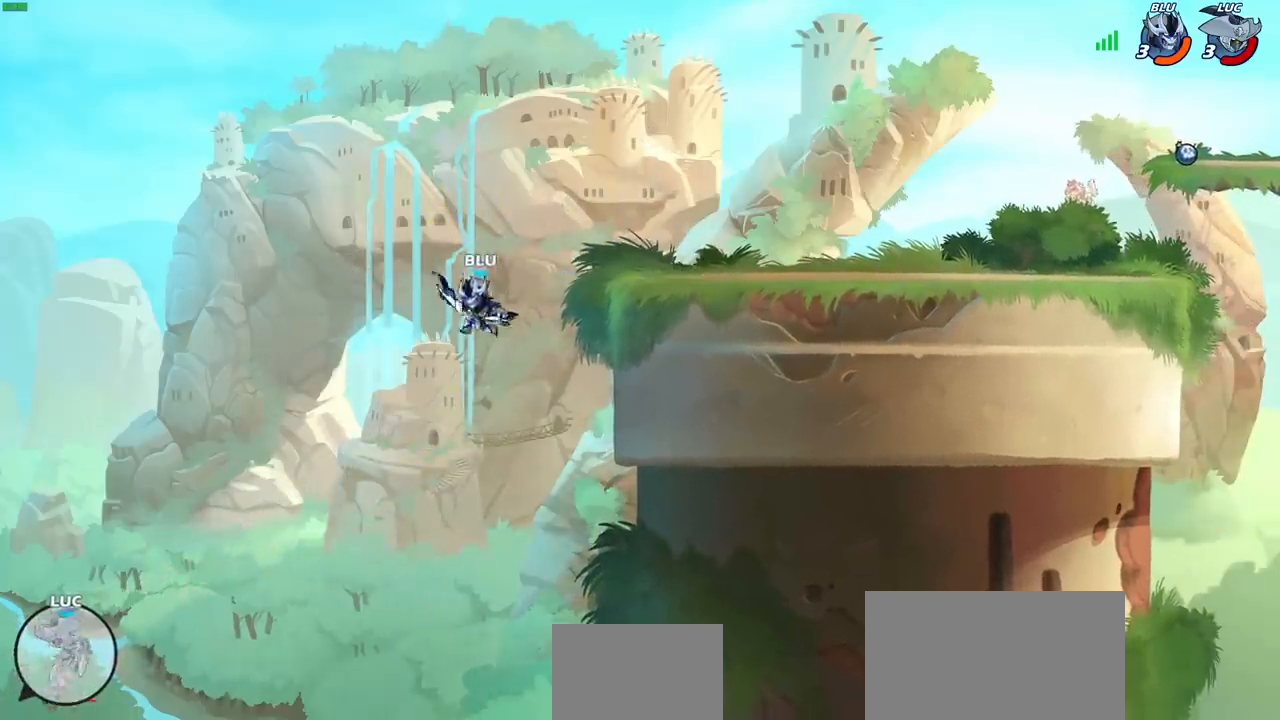
{"dt_ms": 500, "buttons": [], "left_stick": "up-left", "right_stick": "center", "events": [[167, "CIRCLE", "down"], [267, "CIRCLE", "up"]]}
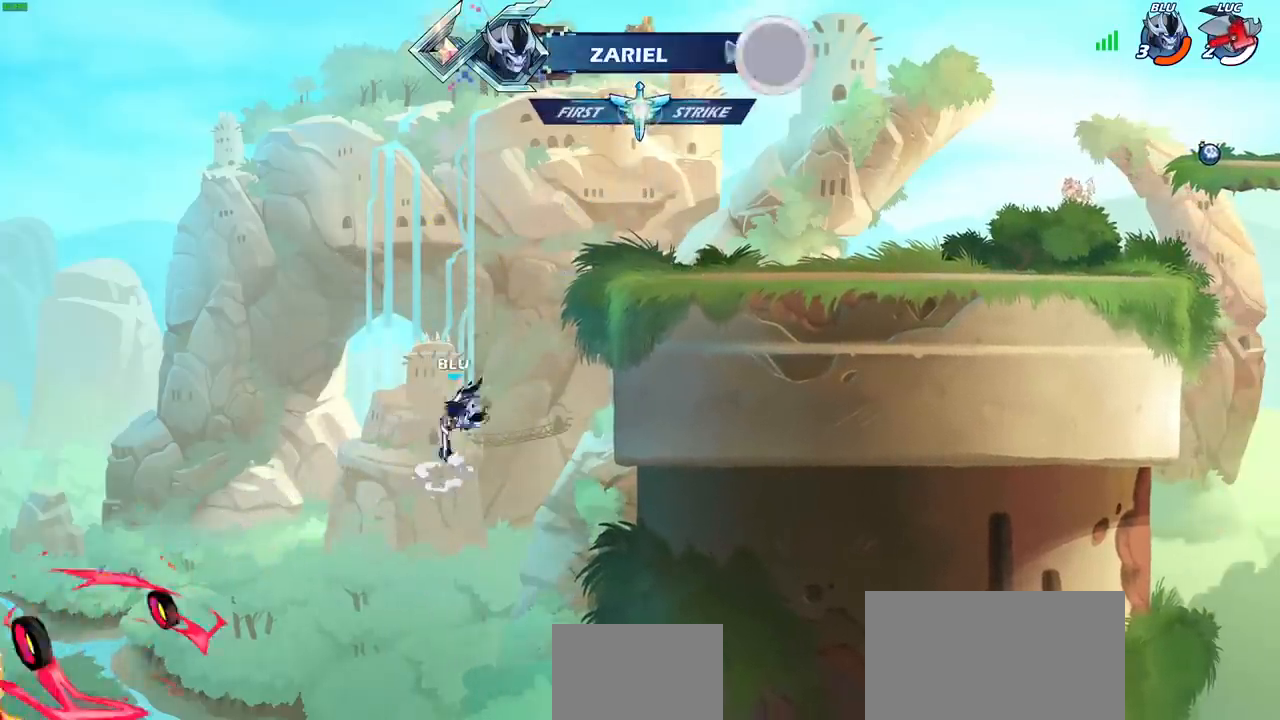
{"dt_ms": 500, "buttons": [], "left_stick": "center", "right_stick": "center", "events": [[183, "left_stick", "center"]]}
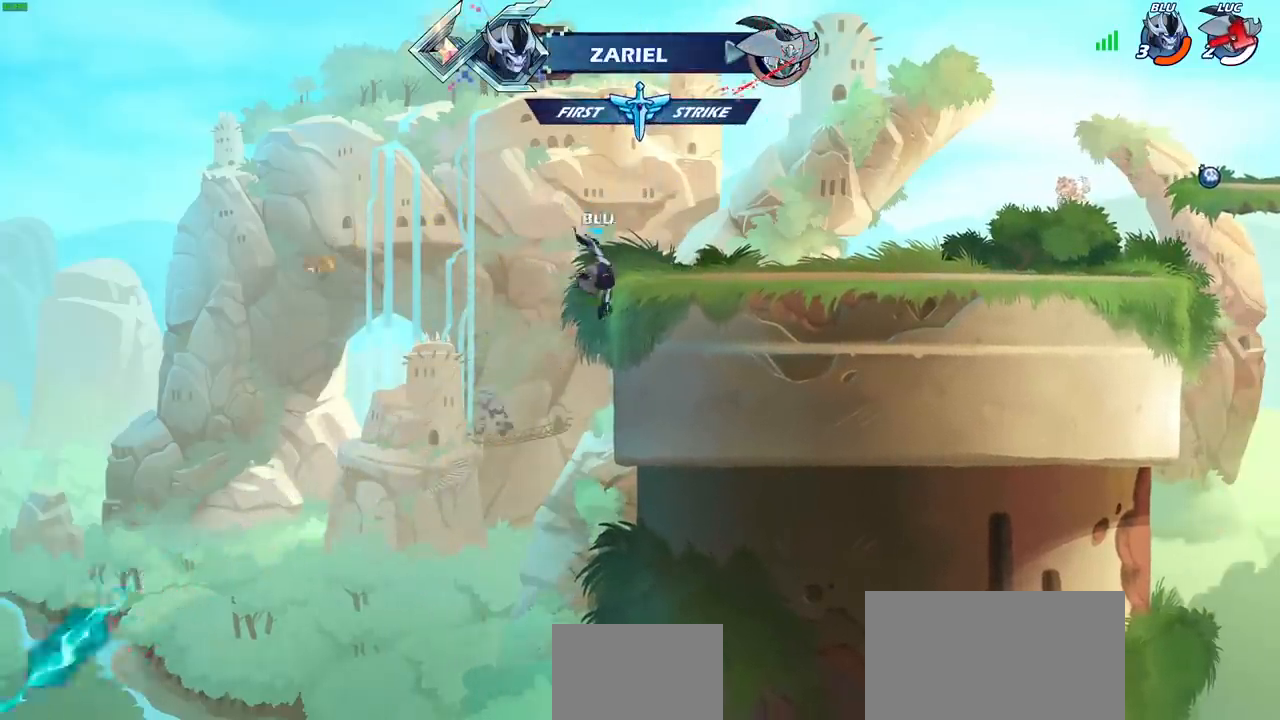
{"dt_ms": 500, "buttons": [], "left_stick": "center", "right_stick": "center", "events": []}
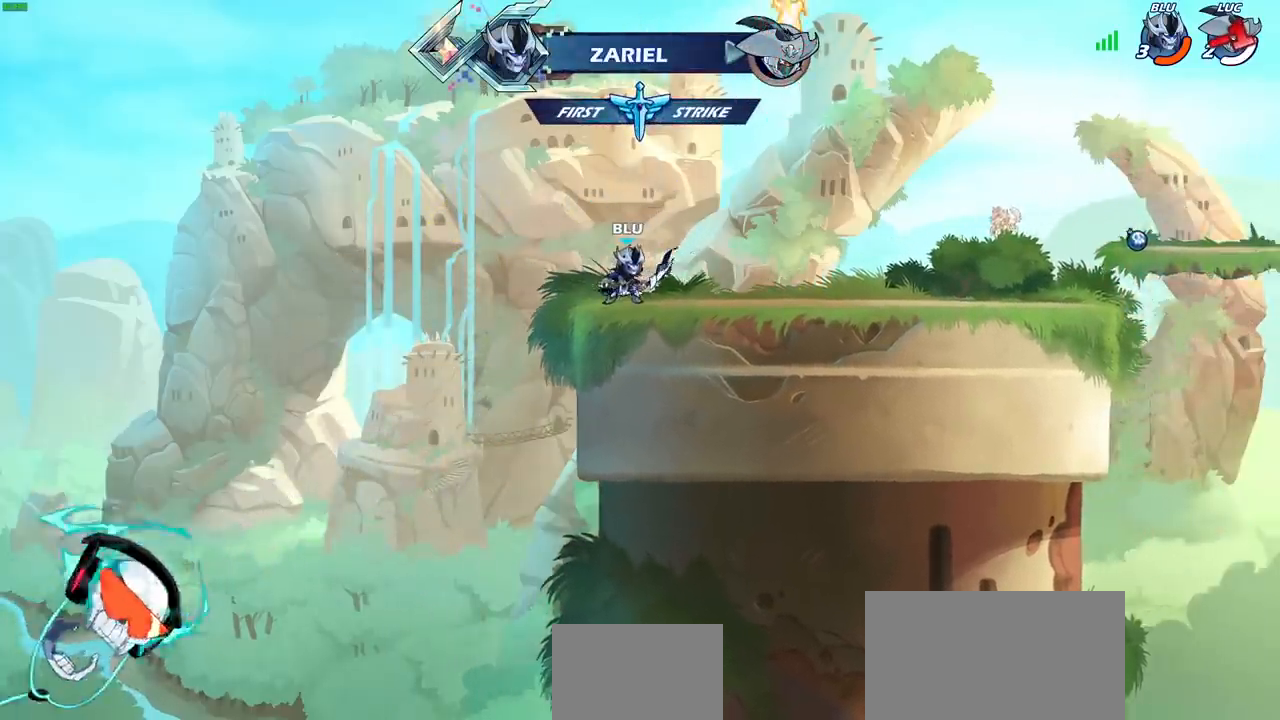
{"dt_ms": 500, "buttons": [], "left_stick": "center", "right_stick": "center", "events": []}
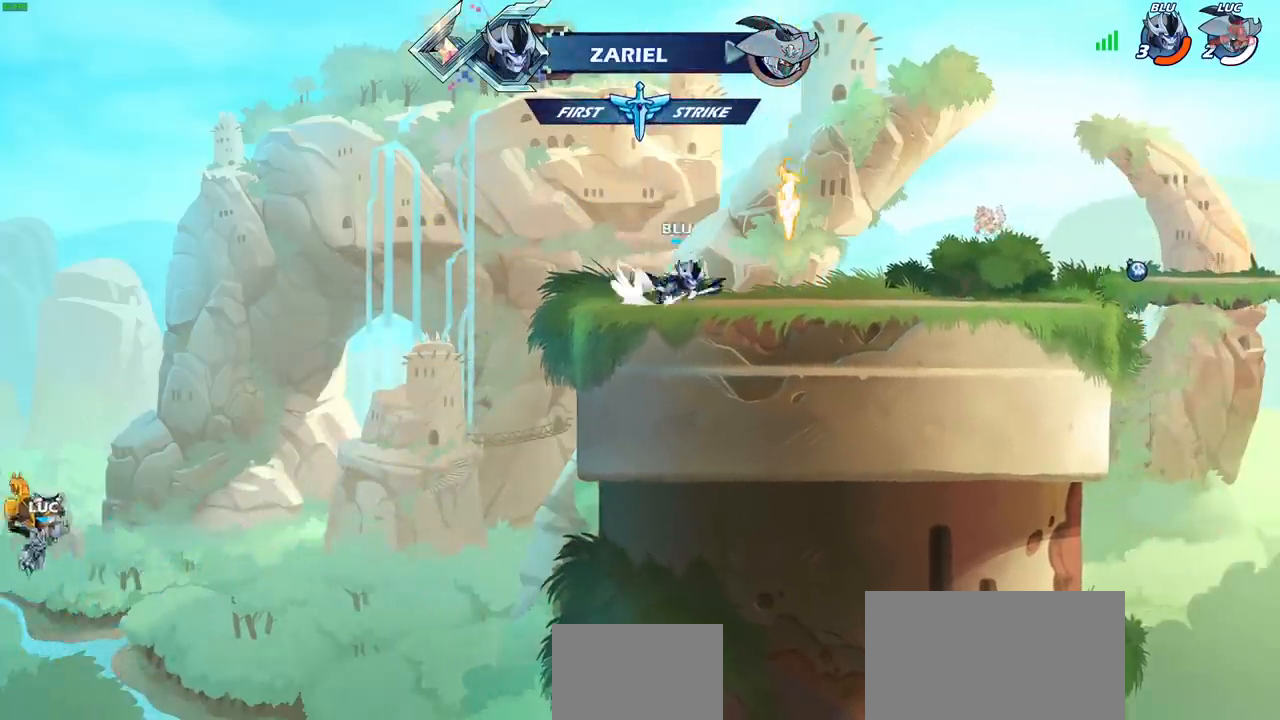
{"dt_ms": 500, "buttons": [], "left_stick": "center", "right_stick": "center", "events": []}
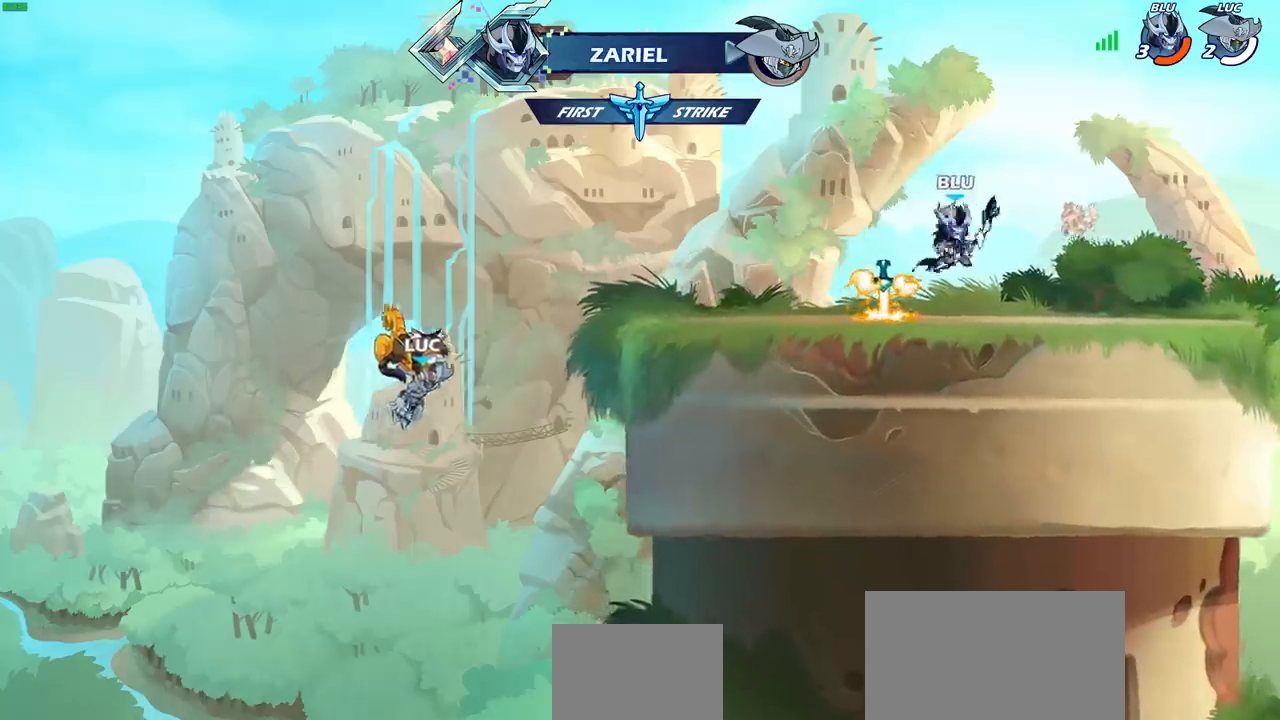
{"dt_ms": 500, "buttons": [], "left_stick": "center", "right_stick": "center", "events": []}
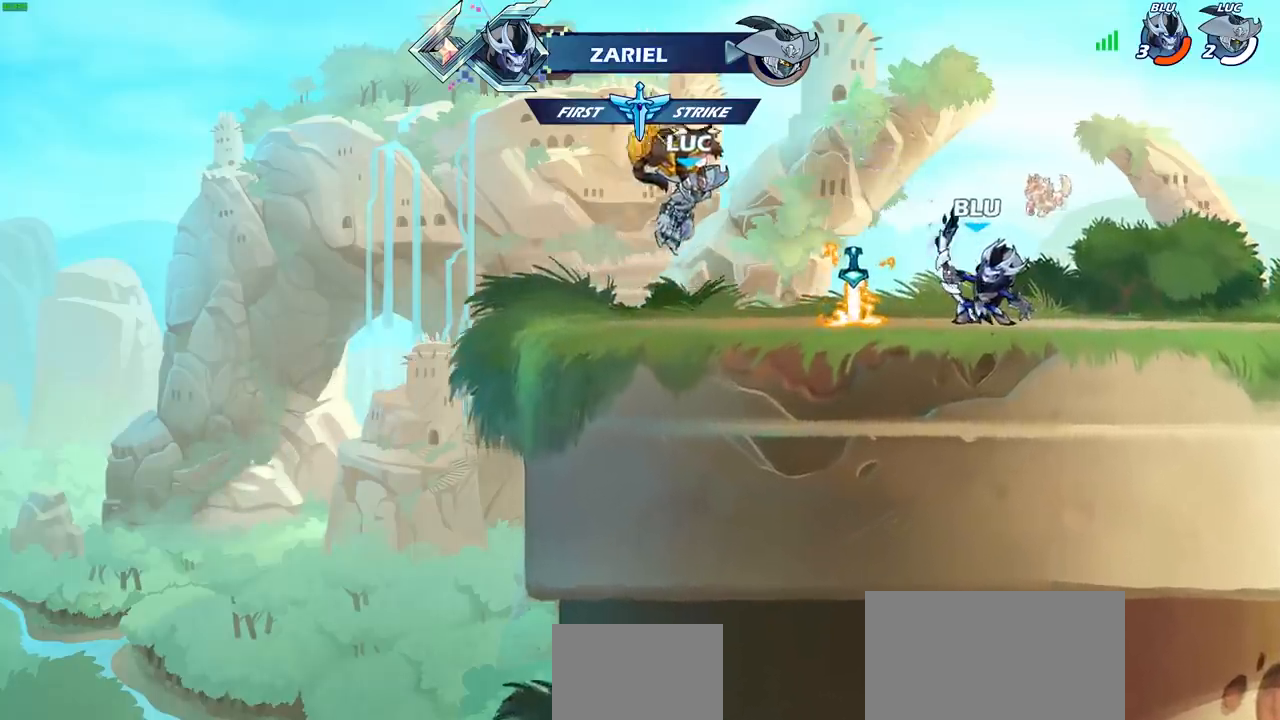
{"dt_ms": 500, "buttons": [], "left_stick": "center", "right_stick": "center", "events": []}
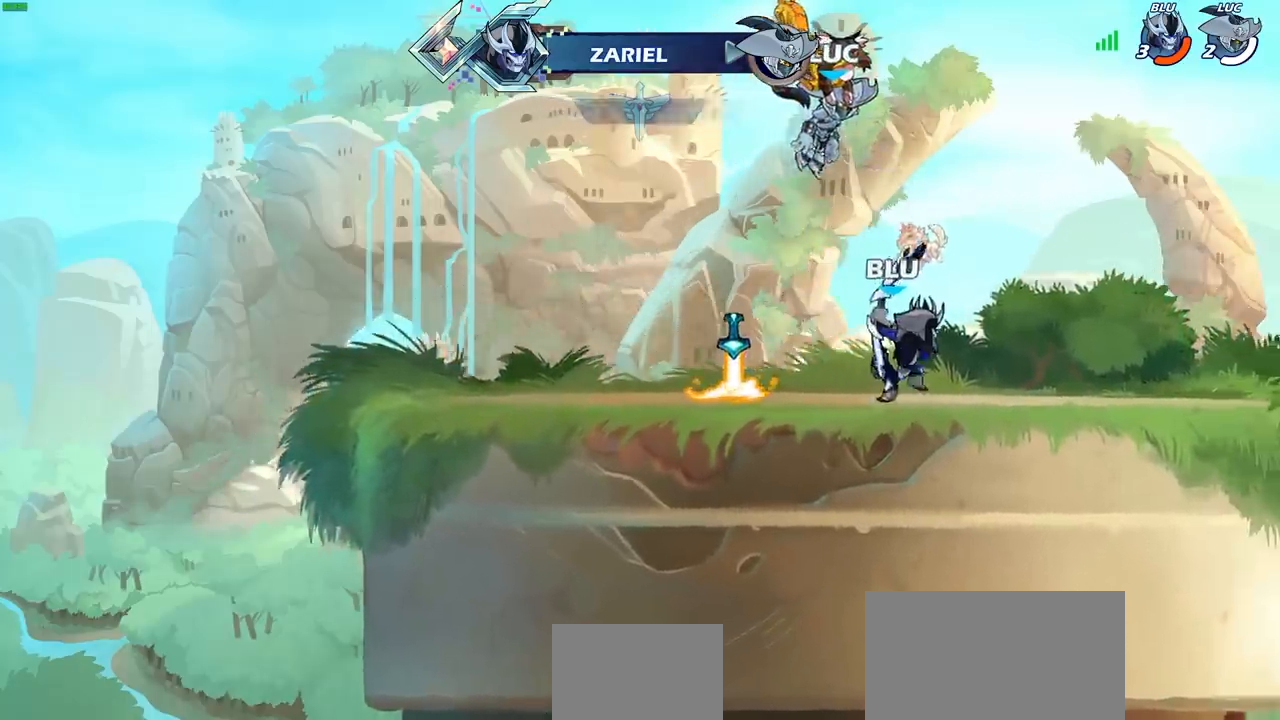
{"dt_ms": 500, "buttons": [], "left_stick": "center", "right_stick": "center", "events": []}
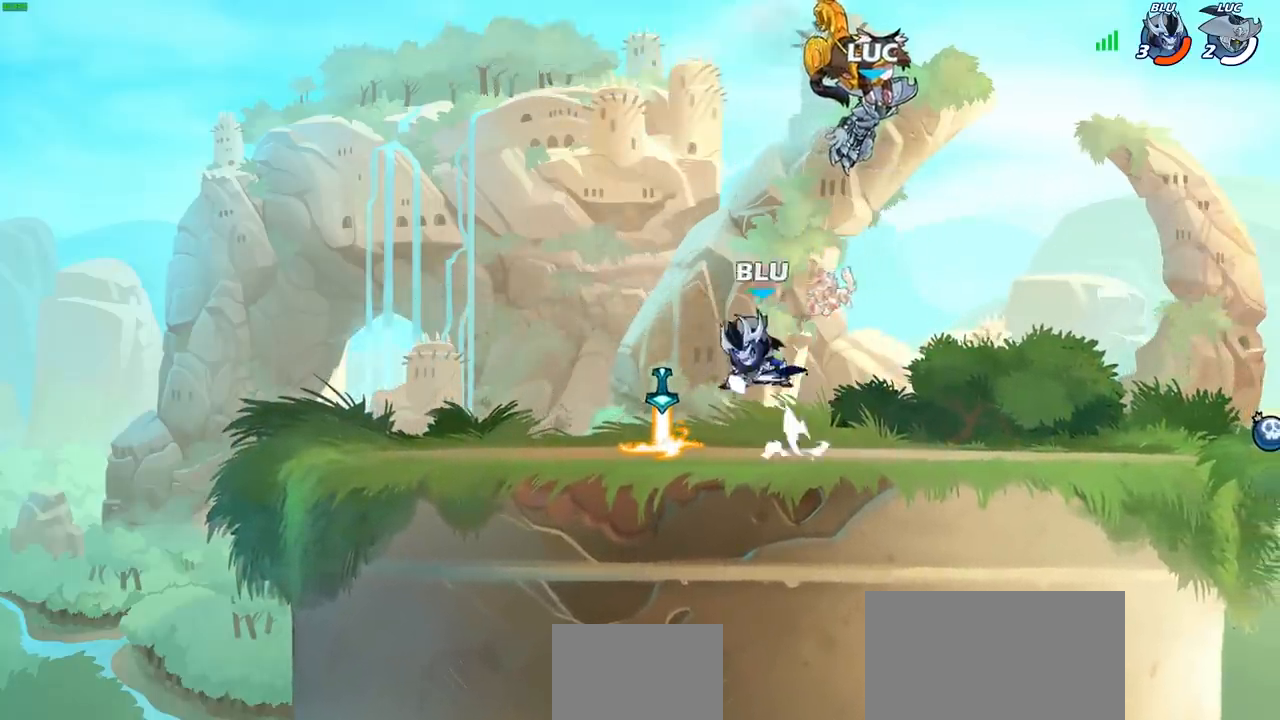
{"dt_ms": 500, "buttons": ["SELECT"], "left_stick": "center", "right_stick": "center", "events": [[217, "SELECT", "down"]]}
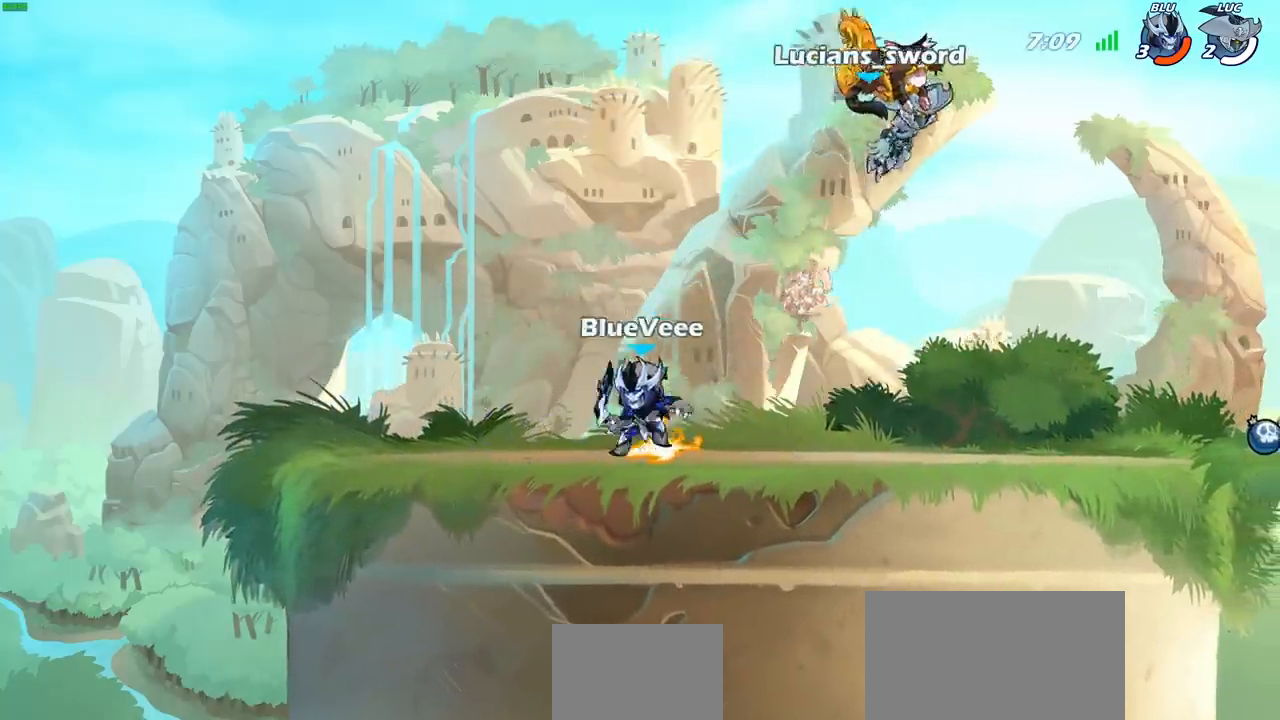
{"dt_ms": 500, "buttons": [], "left_stick": "center", "right_stick": "center", "events": [[33, "SELECT", "up"]]}
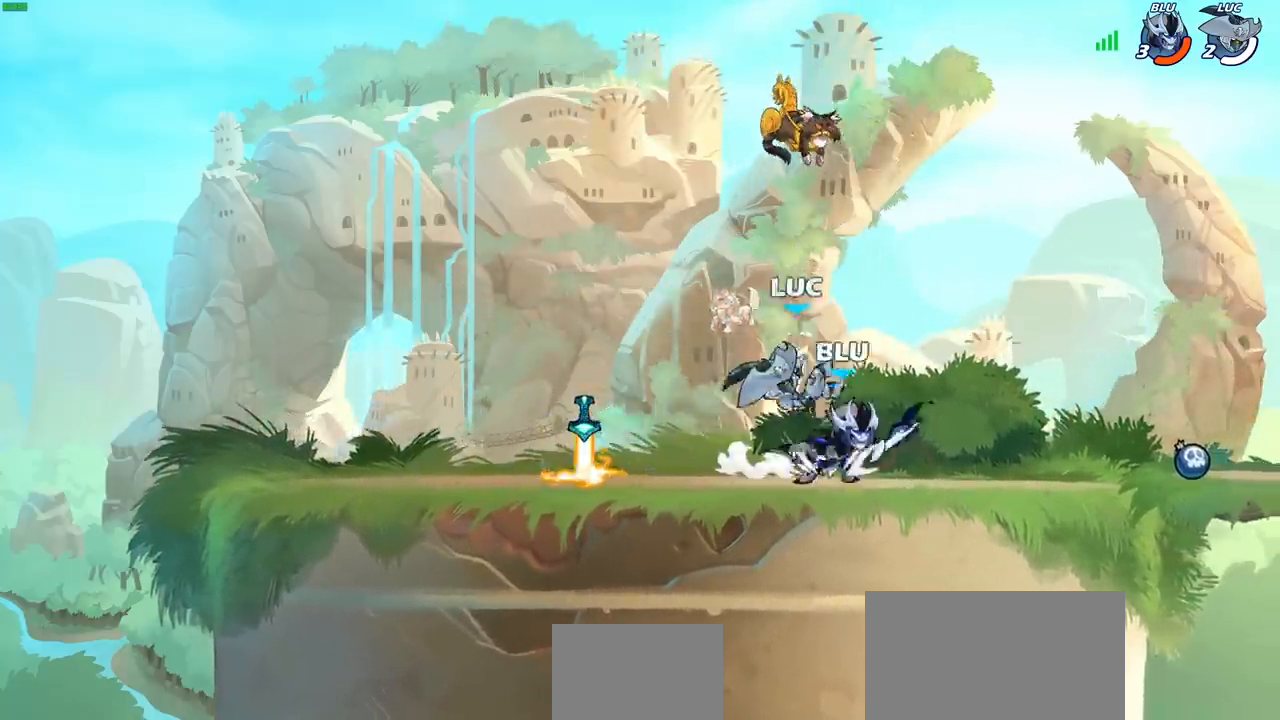
{"dt_ms": 500, "buttons": [], "left_stick": "center", "right_stick": "center", "events": [[117, "left_stick", "down"], [133, "SQUARE", "down"], [217, "SQUARE", "up"], [250, "left_stick", "center"]]}
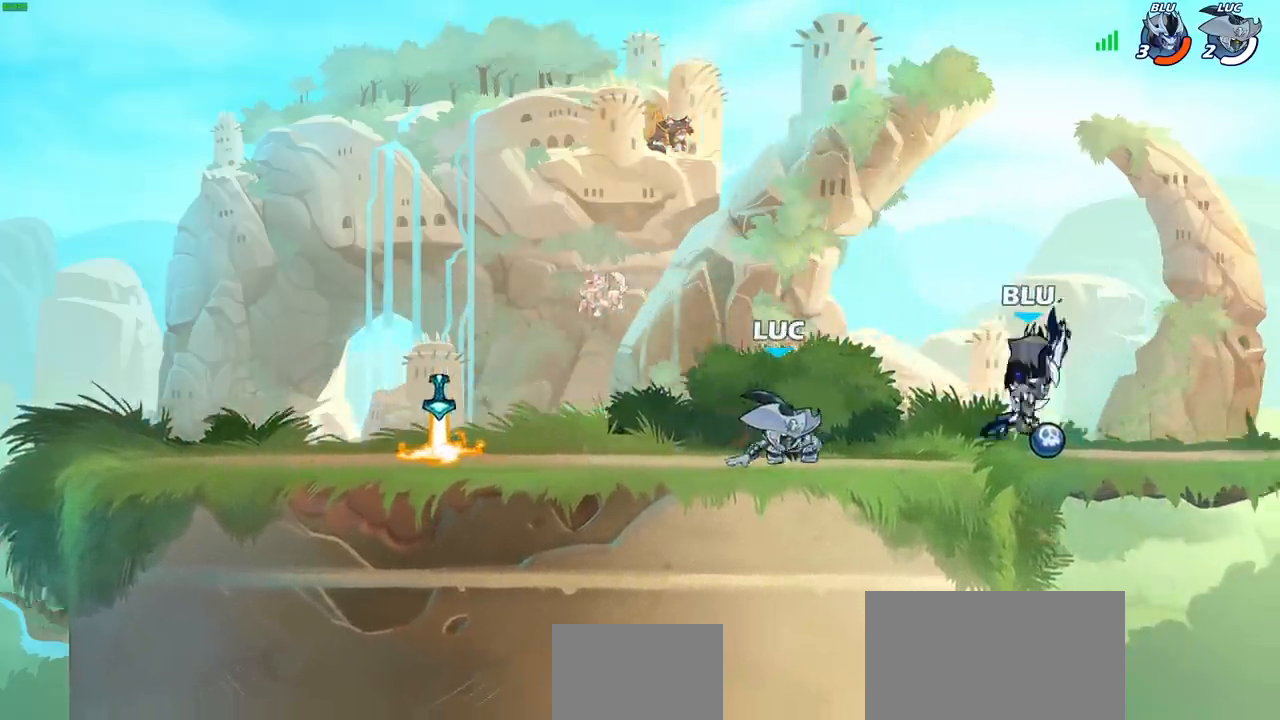
{"dt_ms": 500, "buttons": [], "left_stick": "down-left", "right_stick": "center", "events": [[100, "left_stick", "left"], [233, "R2", "down"], [333, "CROSS", "down"], [417, "CROSS", "up"], [450, "R2", "up"], [467, "left_stick", "down-left"]]}
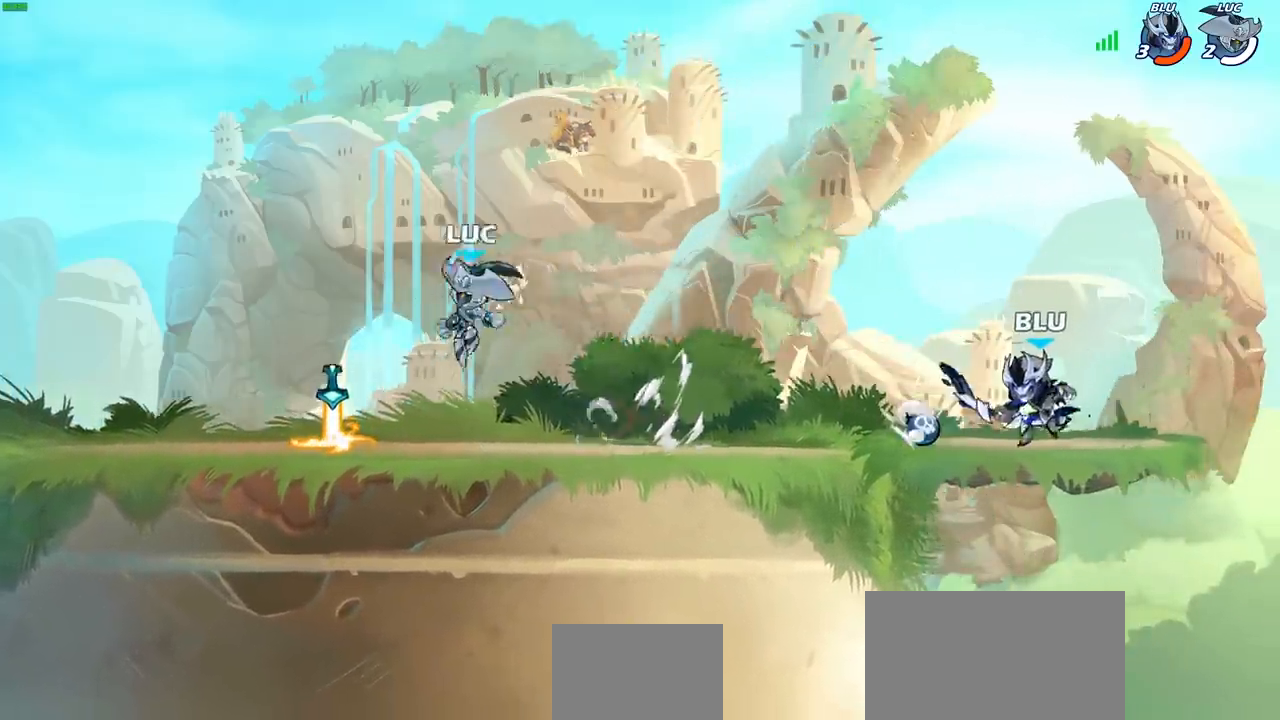
{"dt_ms": 500, "buttons": [], "left_stick": "right", "right_stick": "center", "events": [[167, "R1", "down"], [217, "left_stick", "right"], [250, "R1", "up"], [300, "R2", "down"], [350, "CIRCLE", "down"], [450, "R2", "up"], [467, "CIRCLE", "up"]]}
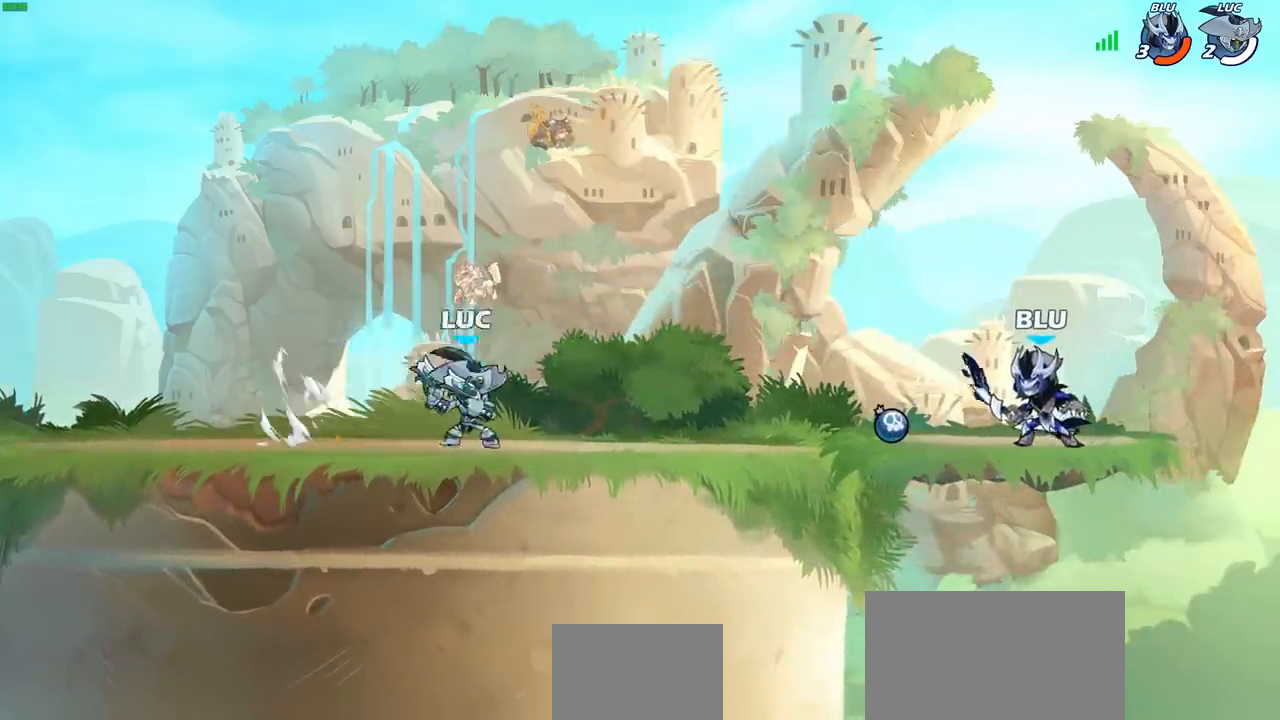
{"dt_ms": 500, "buttons": [], "left_stick": "center", "right_stick": "center", "events": [[33, "left_stick", "center"]]}
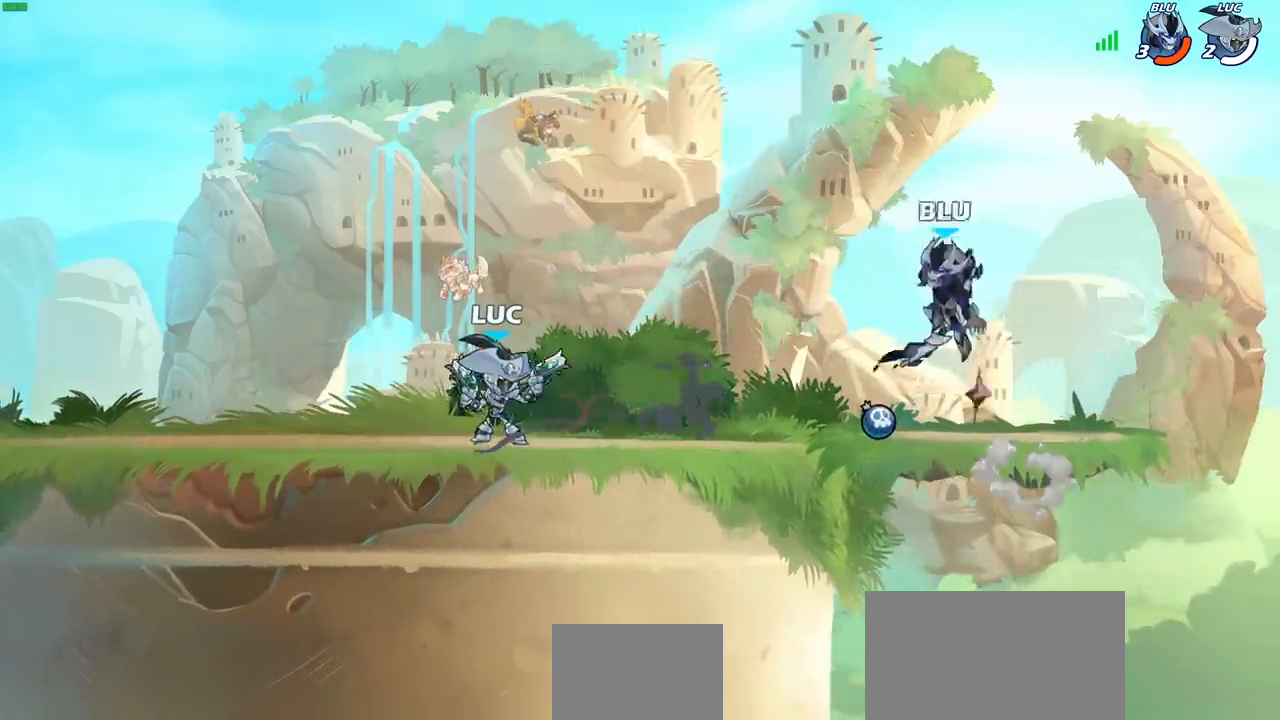
{"dt_ms": 500, "buttons": [], "left_stick": "center", "right_stick": "center", "events": []}
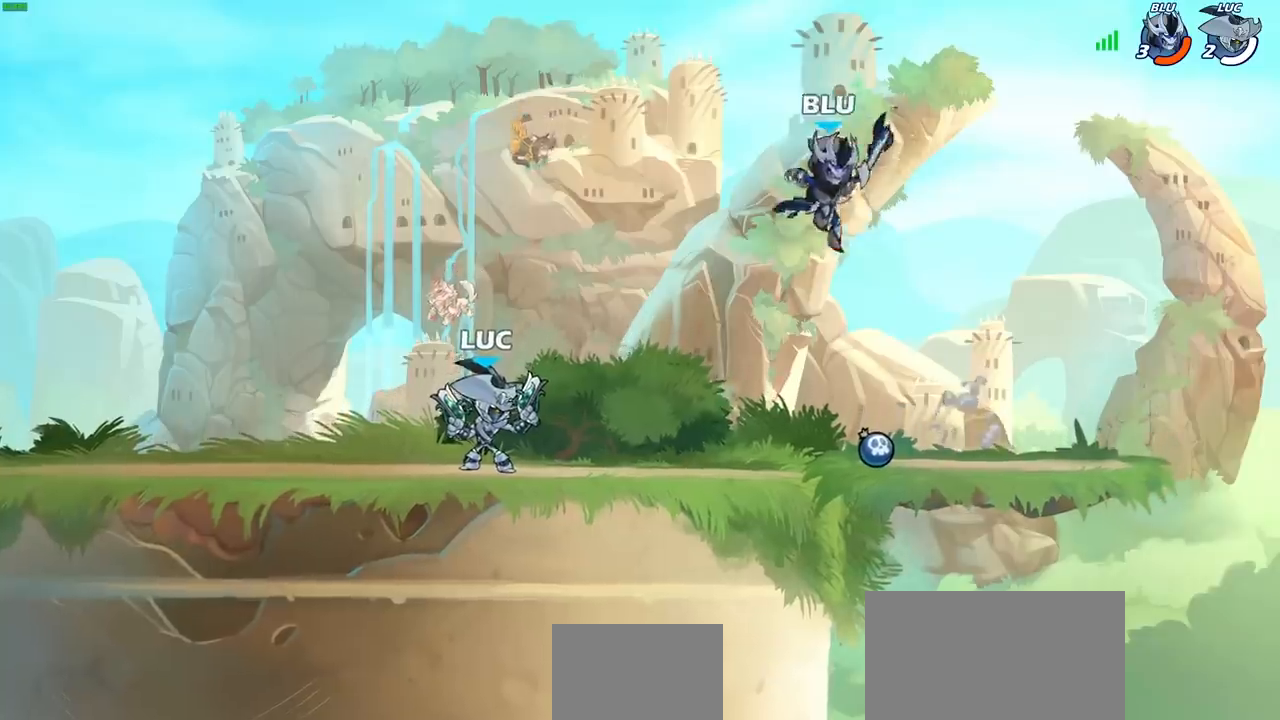
{"dt_ms": 500, "buttons": [], "left_stick": "center", "right_stick": "center", "events": [[150, "R2", "down"], [150, "left_stick", "down-right"], [250, "SQUARE", "down"], [333, "left_stick", "center"], [350, "R2", "up"], [367, "SQUARE", "up"]]}
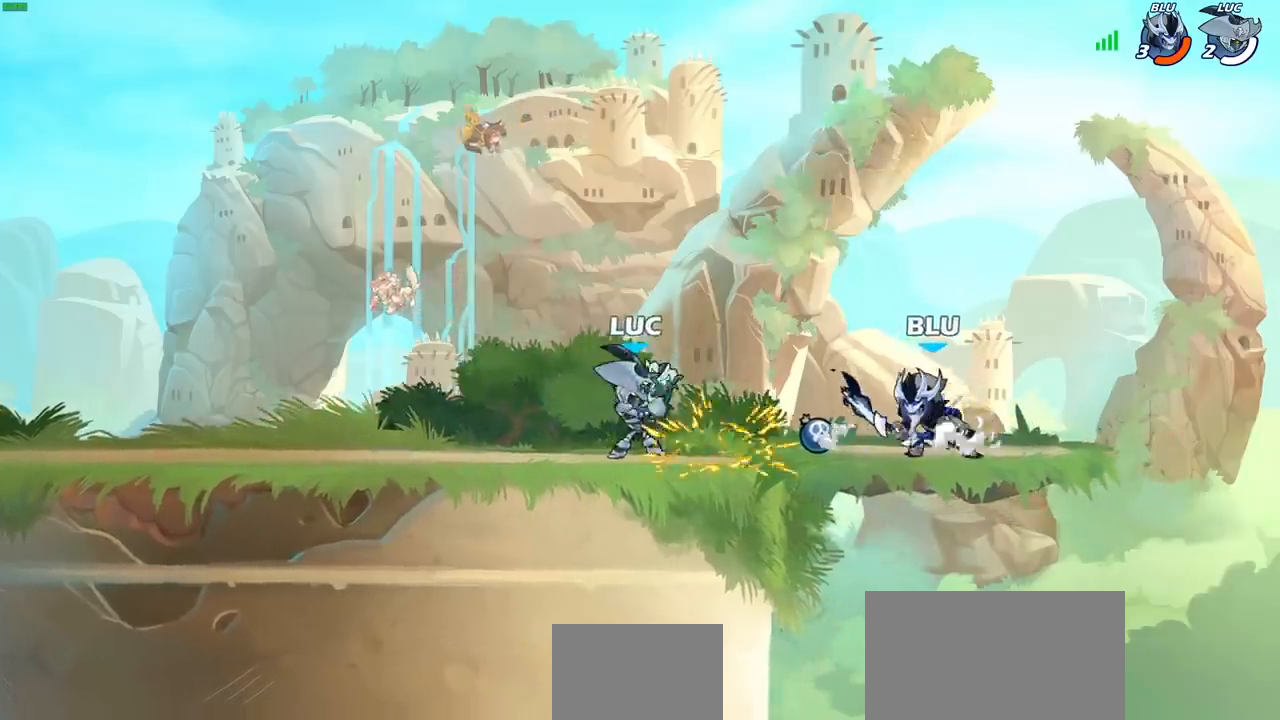
{"dt_ms": 500, "buttons": ["CROSS", "SQUARE"], "left_stick": "right", "right_stick": "center", "events": [[383, "left_stick", "right"], [450, "CROSS", "down"], [467, "SQUARE", "down"]]}
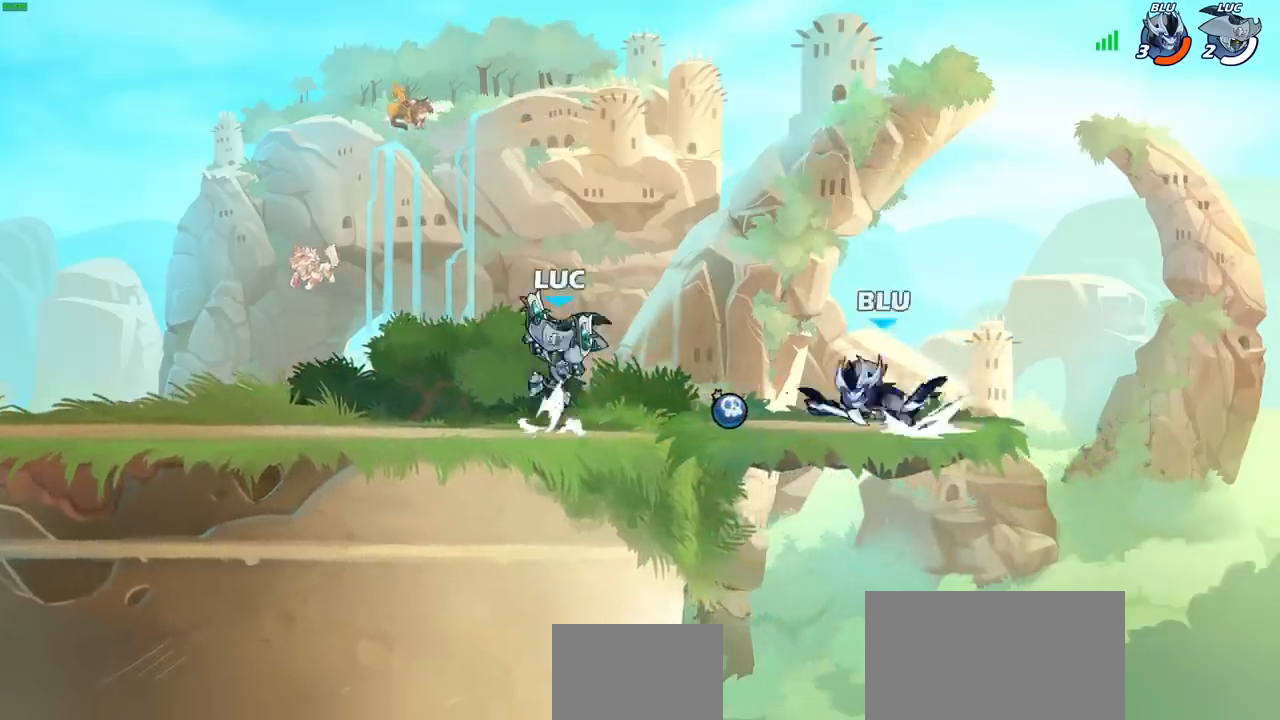
{"dt_ms": 500, "buttons": [], "left_stick": "up-right", "right_stick": "center", "events": [[17, "CROSS", "up"], [33, "SQUARE", "up"], [217, "left_stick", "up-left"], [483, "left_stick", "up-right"]]}